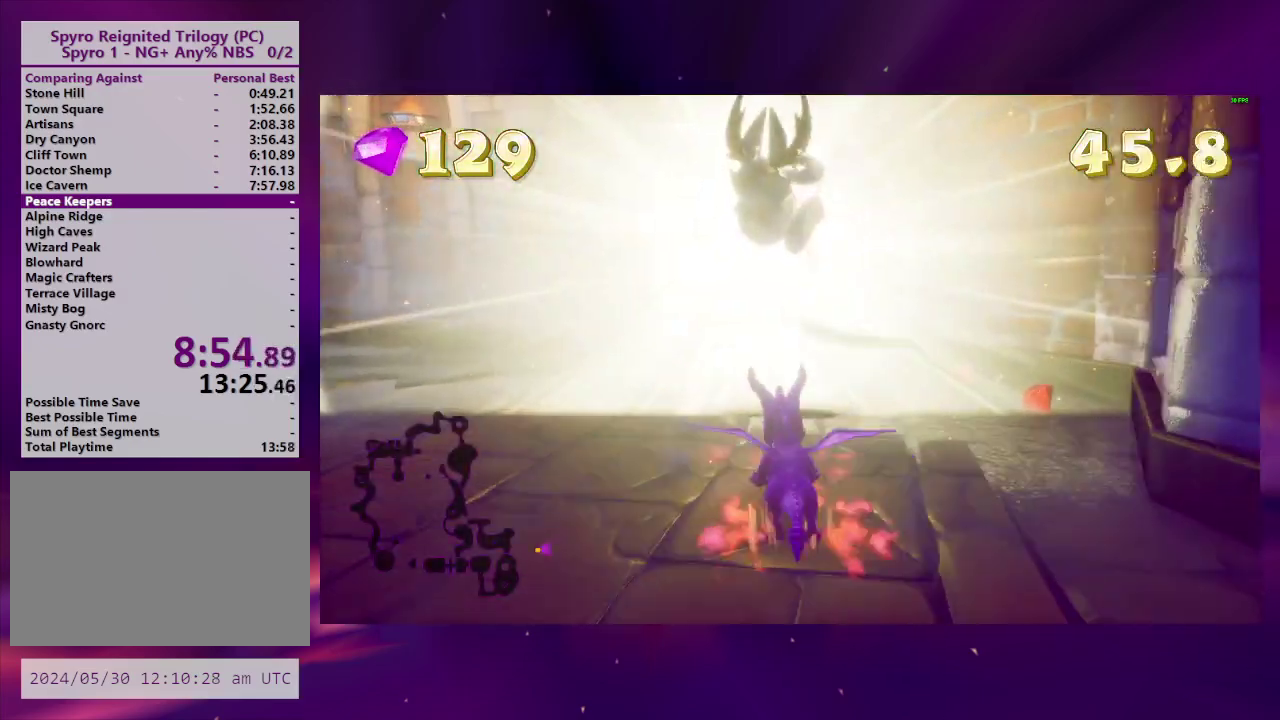
Gameplay with a controller (PlayStation layout); each line is a JSON object with the inputs held at the frame after it. "events" lists button and stick changes between this image and that frame as [ms after this image, input, new state], when the widget could be followed in between. This overlay highlights the sticks when they move; stick clicks (L3 R3) are not distinguishable. Not read: DPAD_UP L3 R3 SQUARE left_stick.
{"buttons": [], "right_stick": "center", "events": [[433, "DPAD_LEFT", "up"]]}
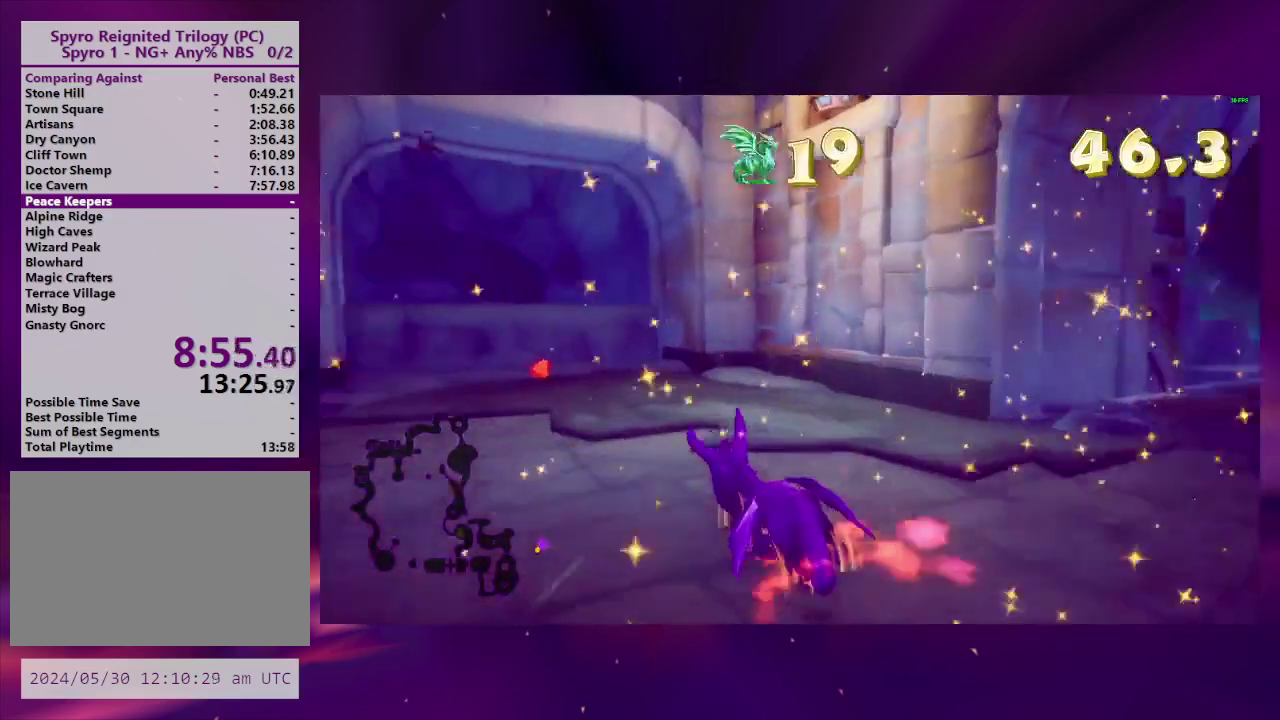
{"buttons": [], "right_stick": "center", "events": [[100, "CROSS", "down"], [133, "DPAD_LEFT", "down"], [233, "DPAD_LEFT", "up"], [267, "CROSS", "up"]]}
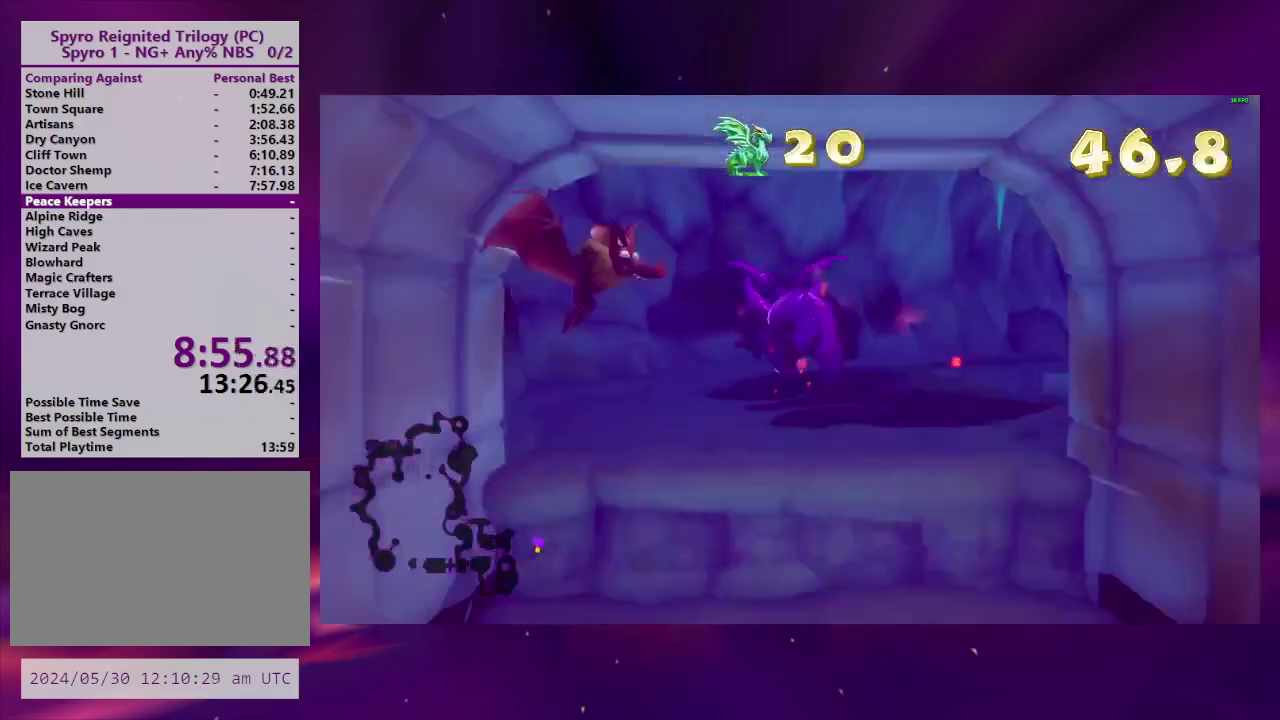
{"buttons": ["DPAD_RIGHT"], "right_stick": "center", "events": [[400, "DPAD_RIGHT", "down"]]}
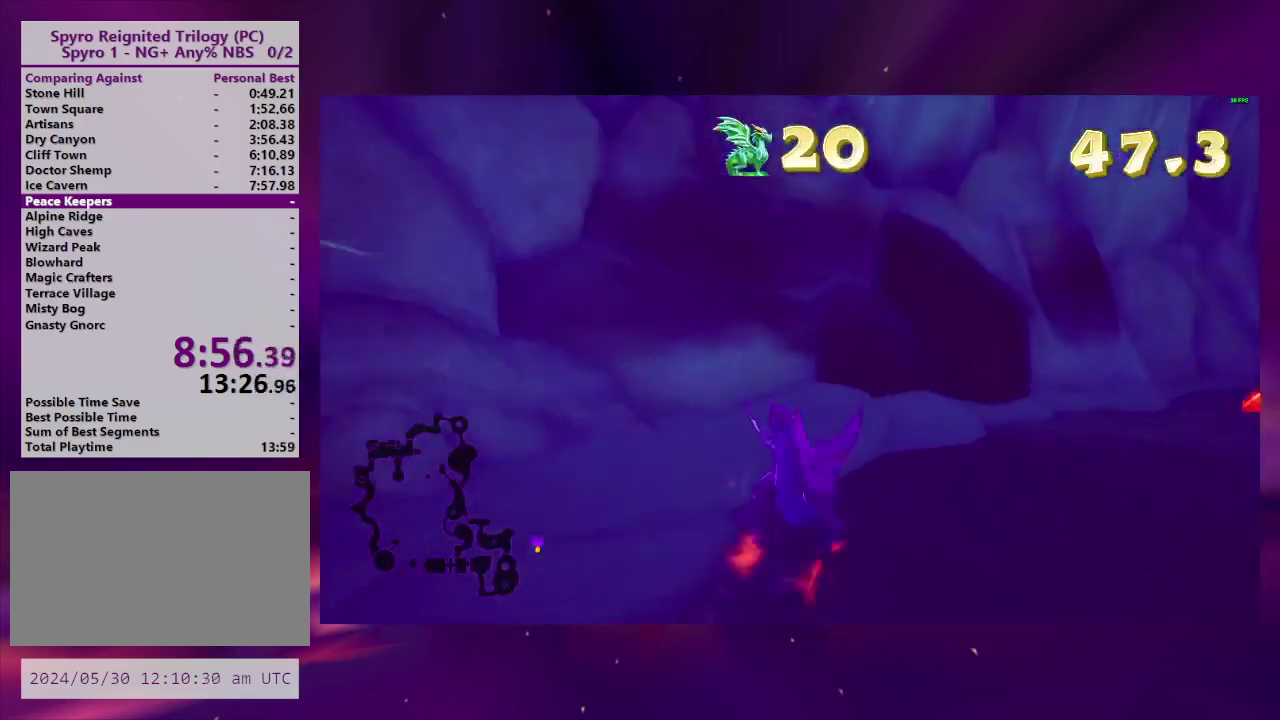
{"buttons": [], "right_stick": "center", "events": [[167, "DPAD_RIGHT", "up"]]}
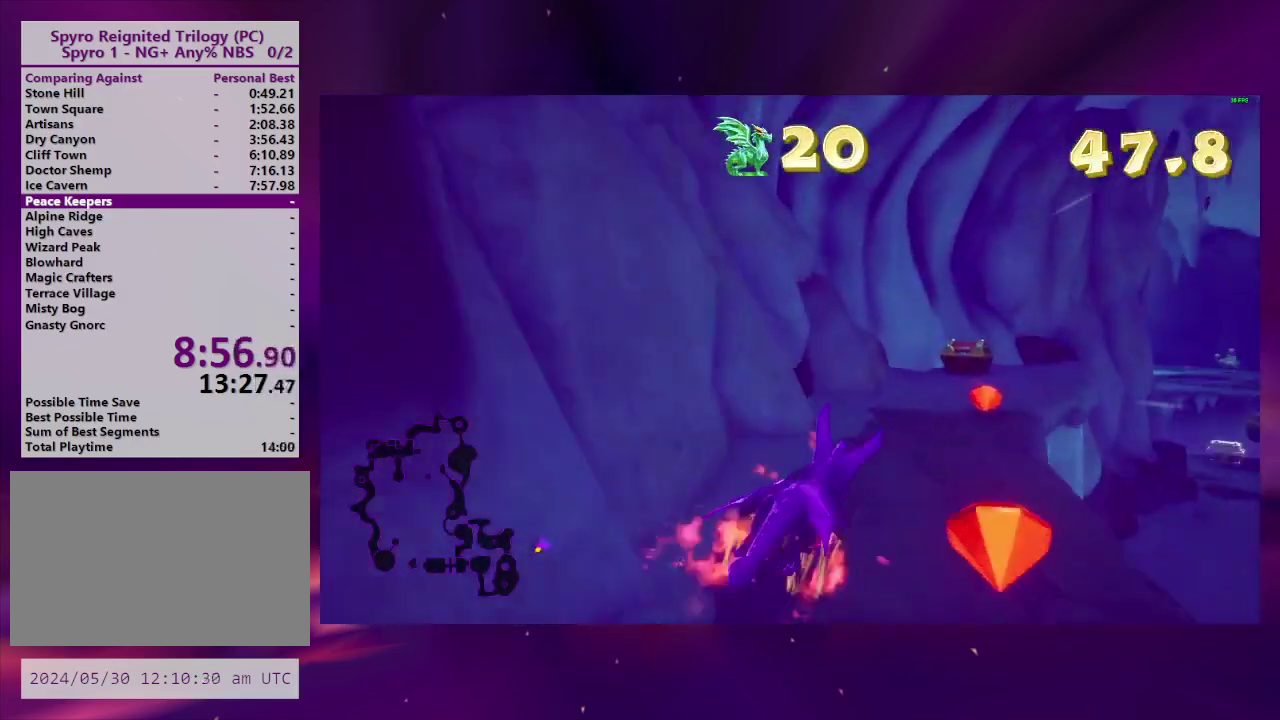
{"buttons": ["DPAD_RIGHT"], "right_stick": "center", "events": [[433, "DPAD_RIGHT", "down"]]}
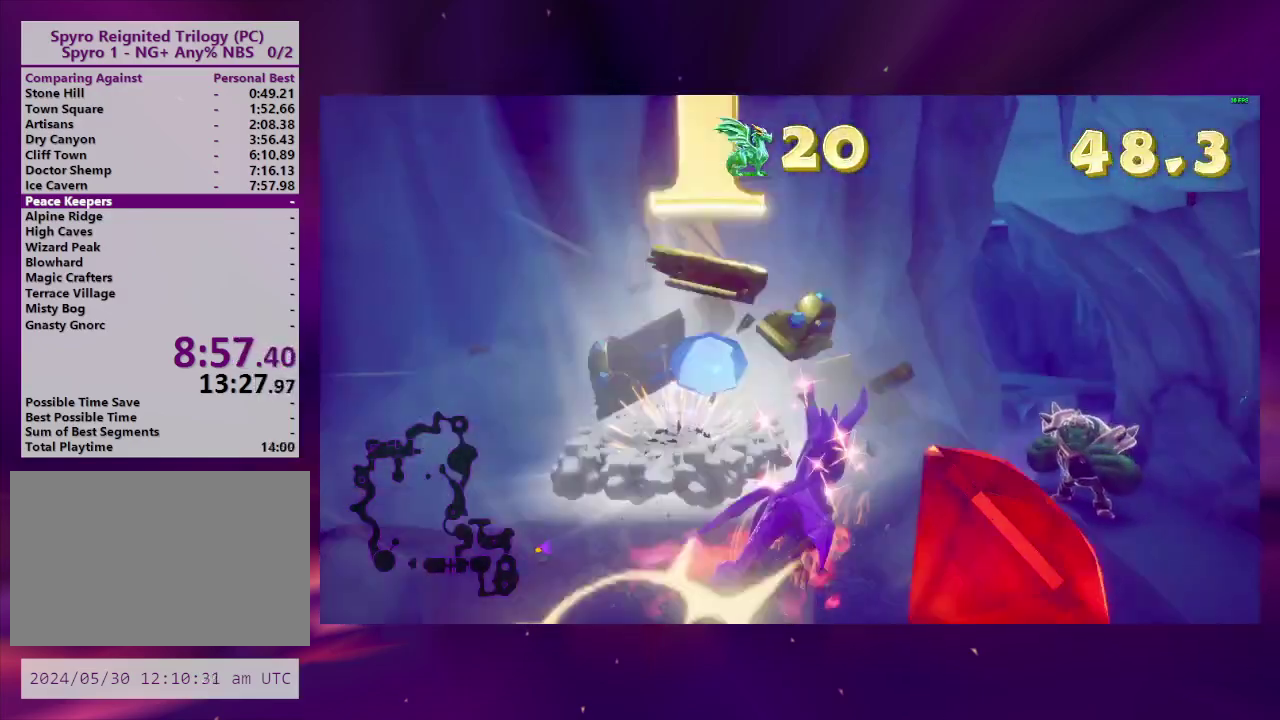
{"buttons": ["DPAD_LEFT"], "right_stick": "center", "events": [[267, "DPAD_RIGHT", "up"], [367, "DPAD_LEFT", "down"]]}
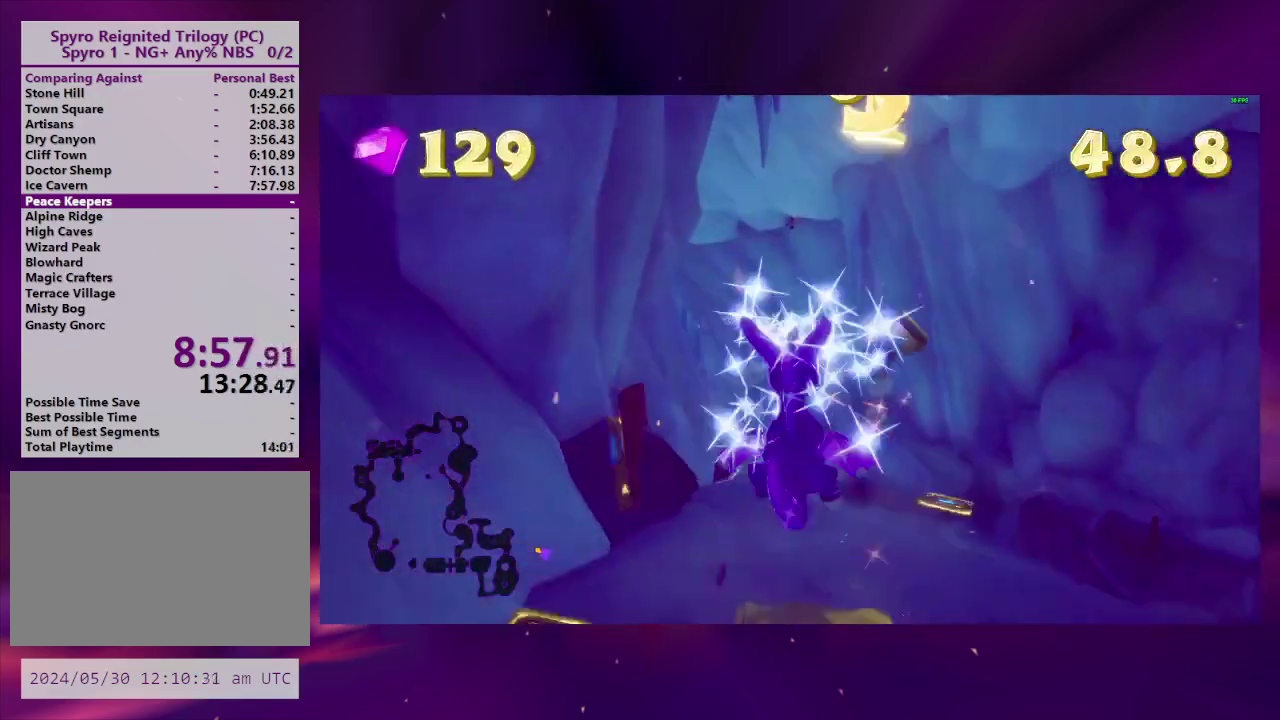
{"buttons": [], "right_stick": "up-left", "events": [[67, "DPAD_LEFT", "up"], [133, "DPAD_RIGHT", "down"], [433, "DPAD_RIGHT", "up"], [467, "right_stick", "up-left"]]}
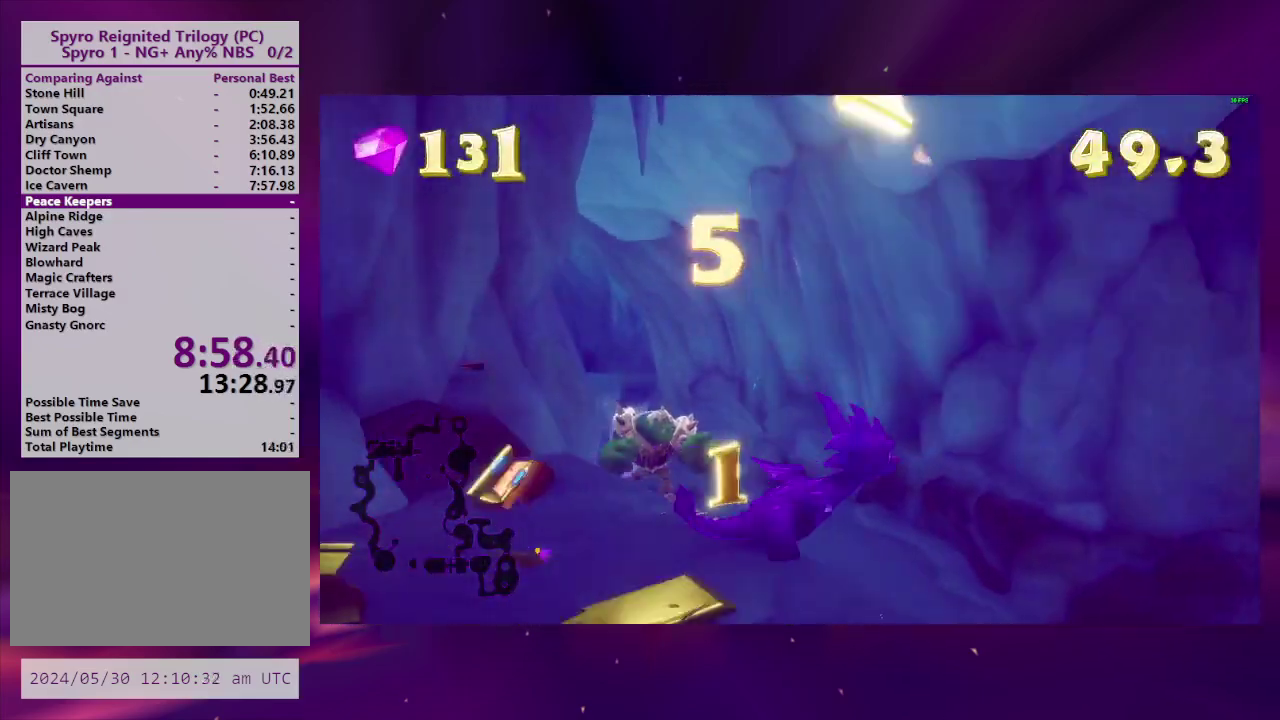
{"buttons": [], "right_stick": "center", "events": [[300, "right_stick", "center"]]}
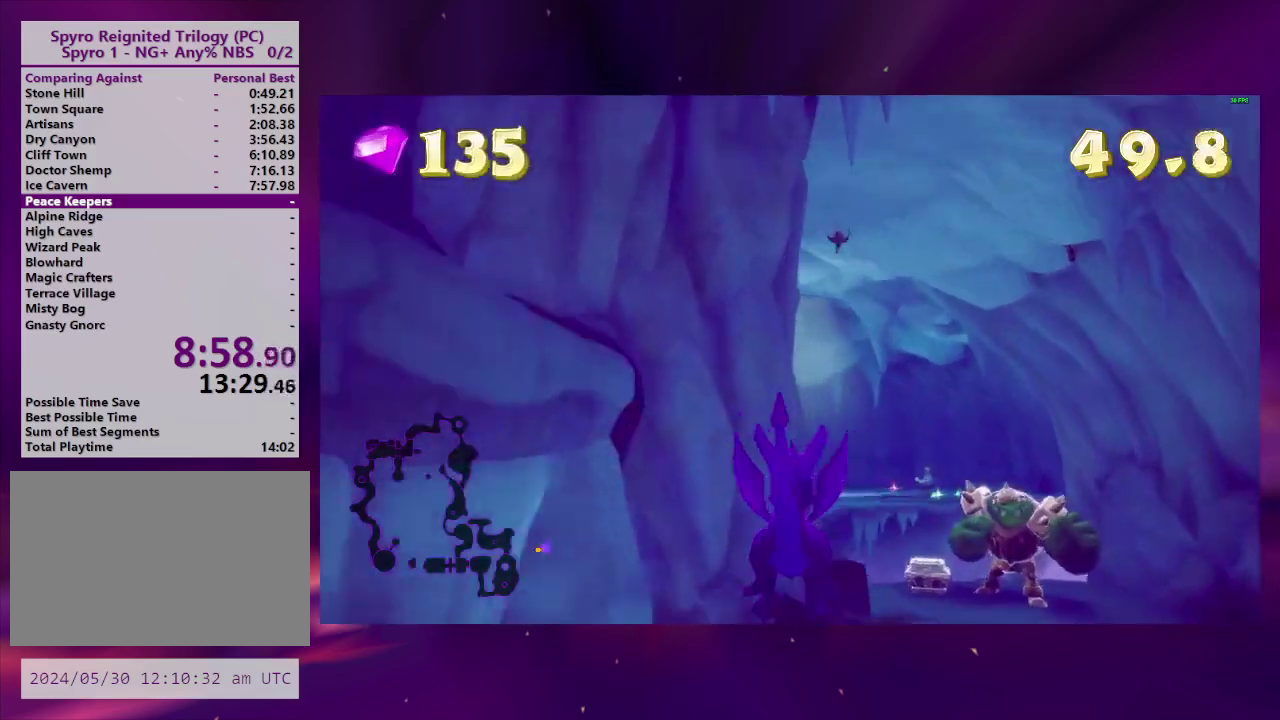
{"buttons": [], "right_stick": "center", "events": [[367, "L2", "down"], [467, "L2", "up"]]}
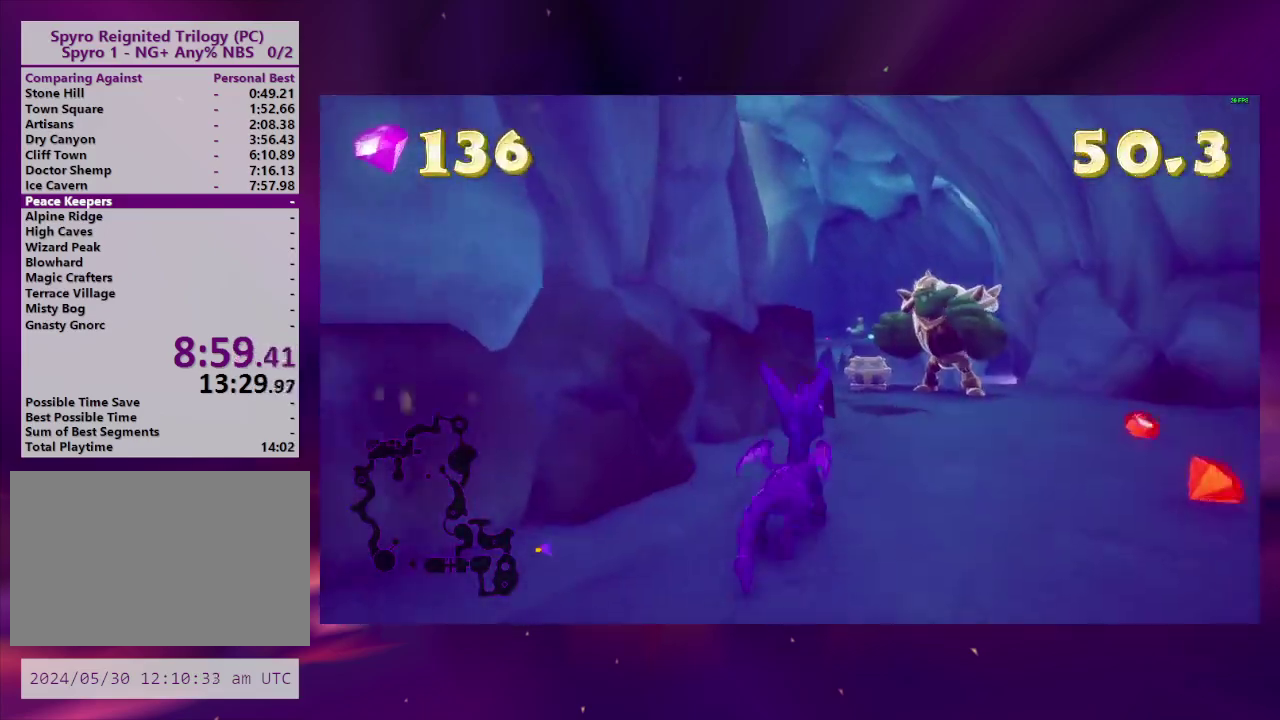
{"buttons": ["DPAD_LEFT"], "right_stick": "center", "events": [[267, "DPAD_RIGHT", "down"], [433, "DPAD_RIGHT", "up"], [467, "DPAD_LEFT", "down"]]}
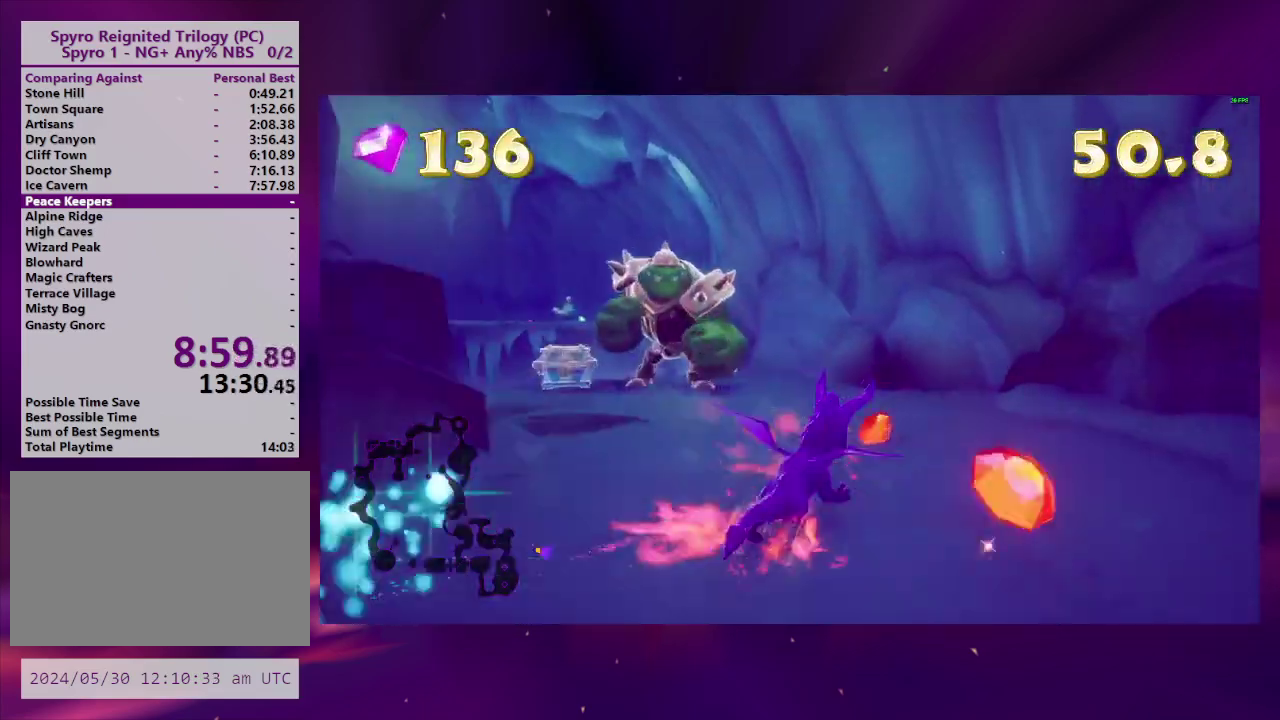
{"buttons": ["DPAD_DOWN", "DPAD_LEFT"], "right_stick": "center", "events": [[300, "DPAD_DOWN", "down"]]}
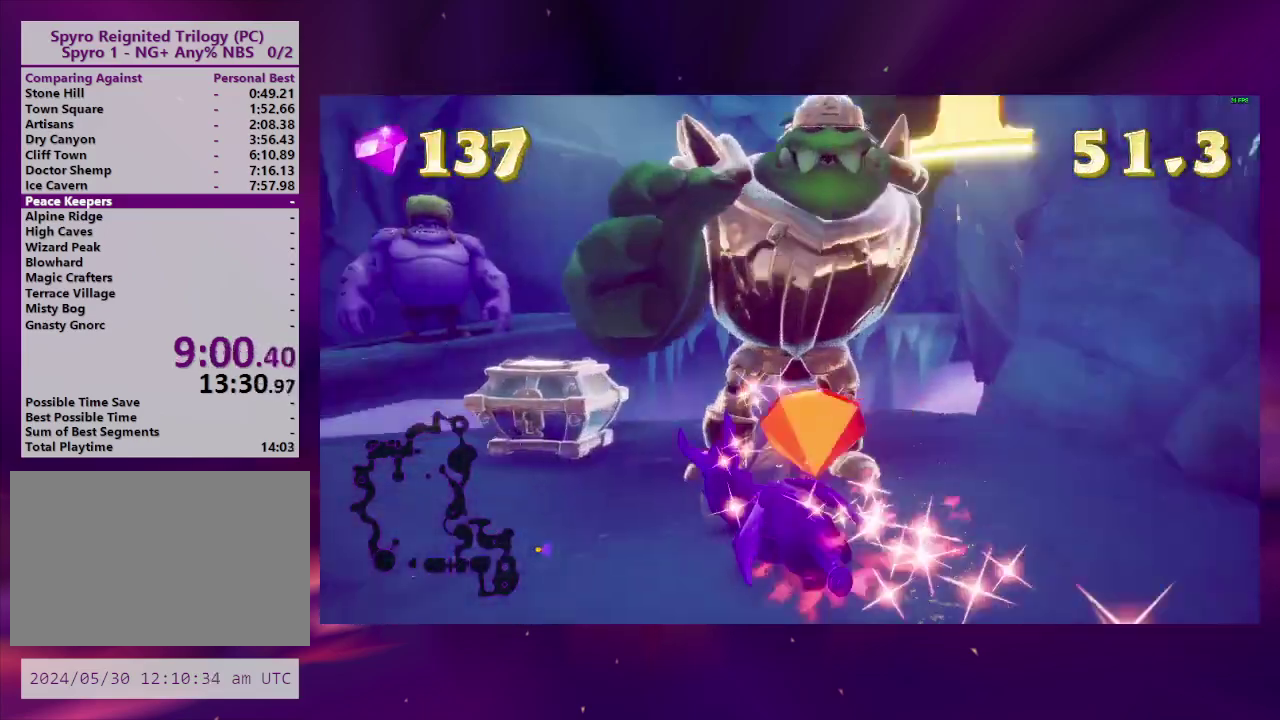
{"buttons": ["DPAD_LEFT"], "right_stick": "center", "events": [[167, "DPAD_DOWN", "up"]]}
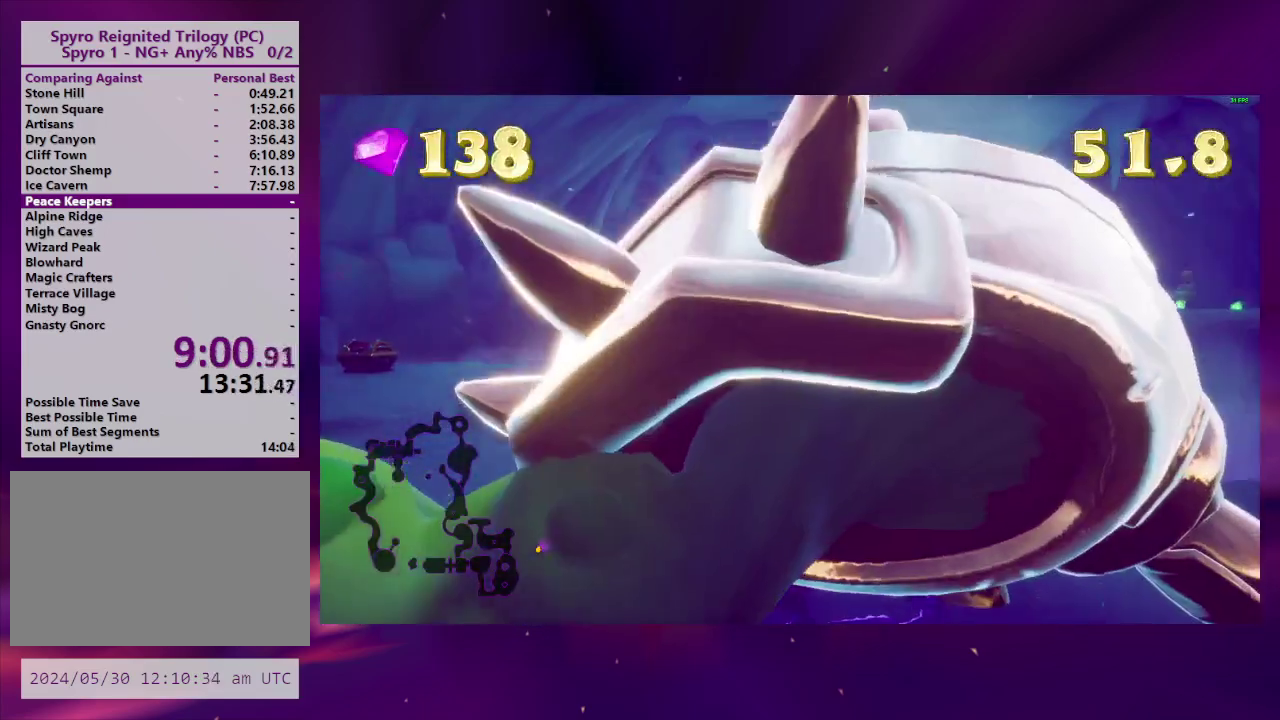
{"buttons": [], "right_stick": "center", "events": [[33, "DPAD_LEFT", "up"], [200, "DPAD_LEFT", "down"], [300, "DPAD_LEFT", "up"]]}
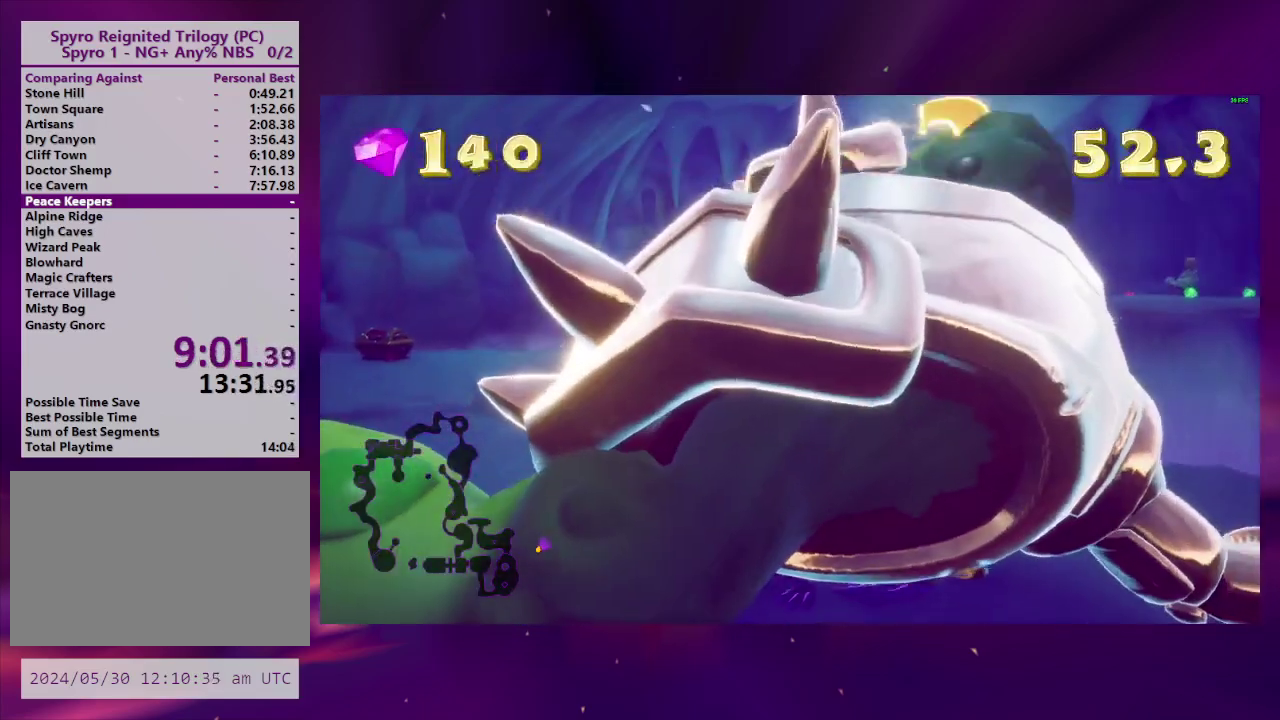
{"buttons": [], "right_stick": "center", "events": [[267, "DPAD_LEFT", "down"], [467, "DPAD_LEFT", "up"]]}
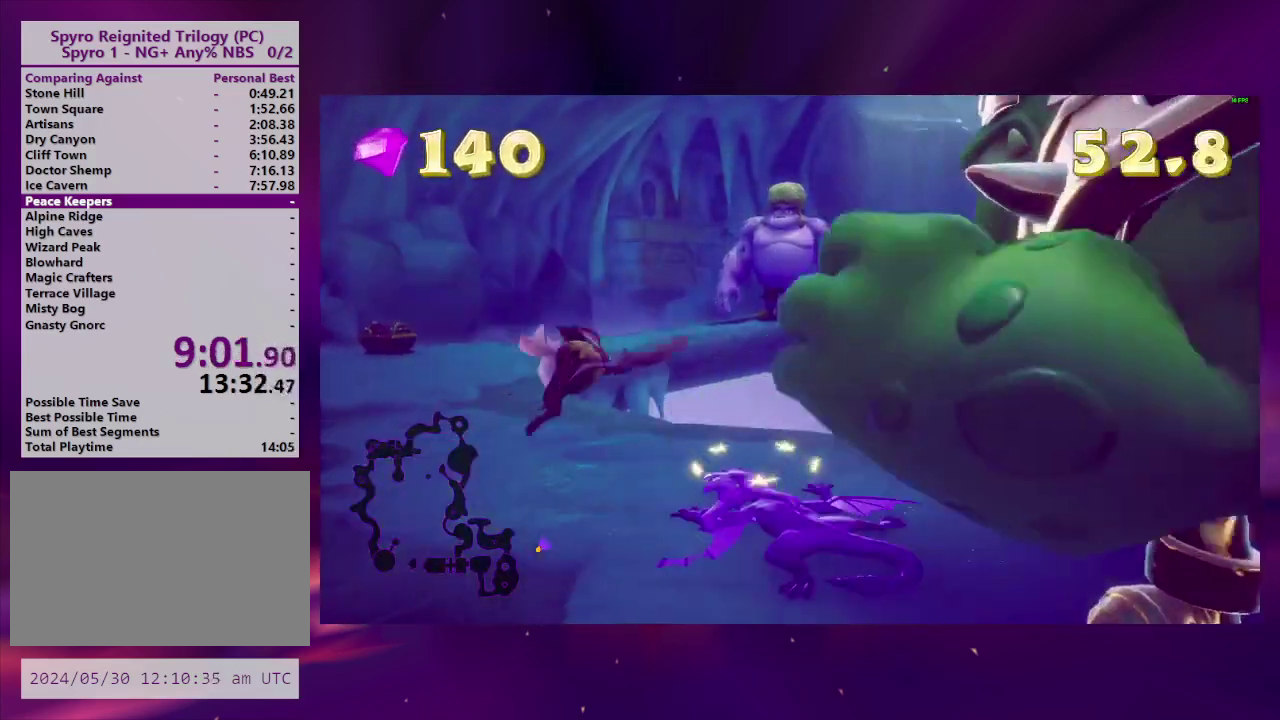
{"buttons": [], "right_stick": "center", "events": [[100, "DPAD_LEFT", "down"], [367, "DPAD_LEFT", "up"]]}
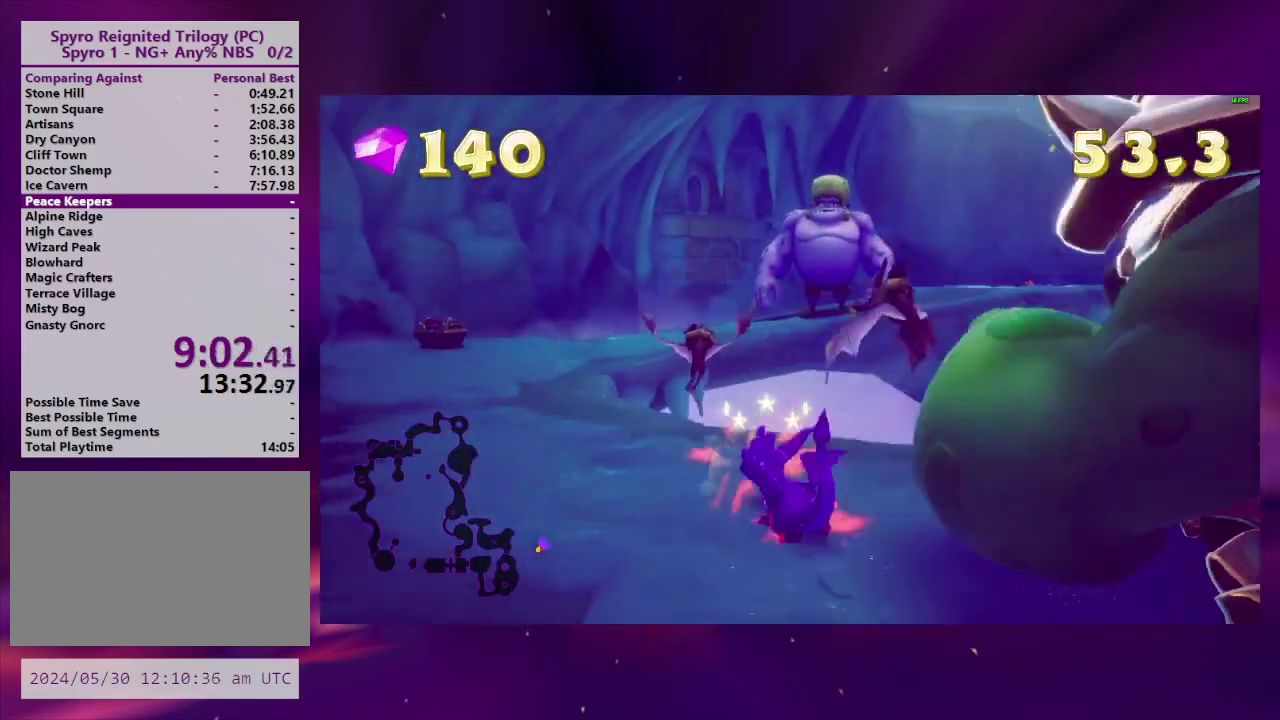
{"buttons": ["DPAD_RIGHT"], "right_stick": "center", "events": [[67, "DPAD_LEFT", "down"], [200, "DPAD_LEFT", "up"], [333, "DPAD_LEFT", "down"], [433, "DPAD_LEFT", "up"], [500, "DPAD_RIGHT", "down"]]}
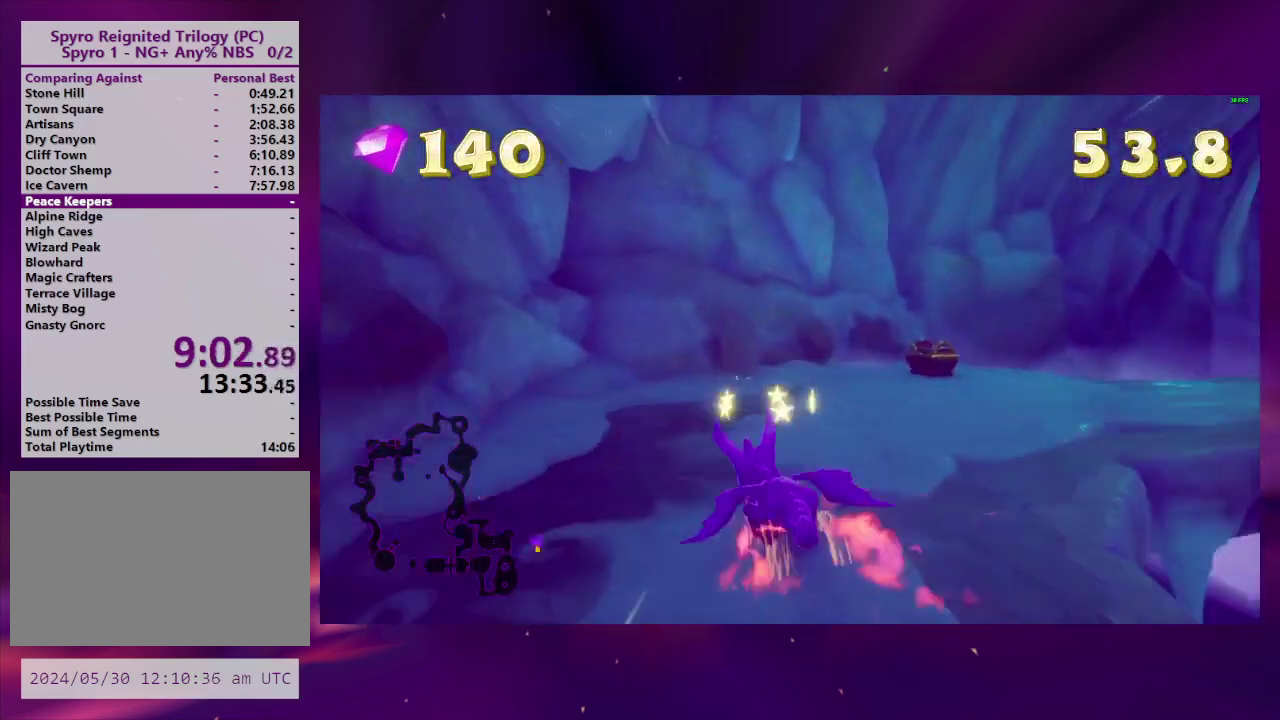
{"buttons": [], "right_stick": "center", "events": [[67, "DPAD_RIGHT", "up"], [167, "DPAD_RIGHT", "down"], [367, "L2", "down"], [433, "DPAD_RIGHT", "up"], [467, "L2", "up"]]}
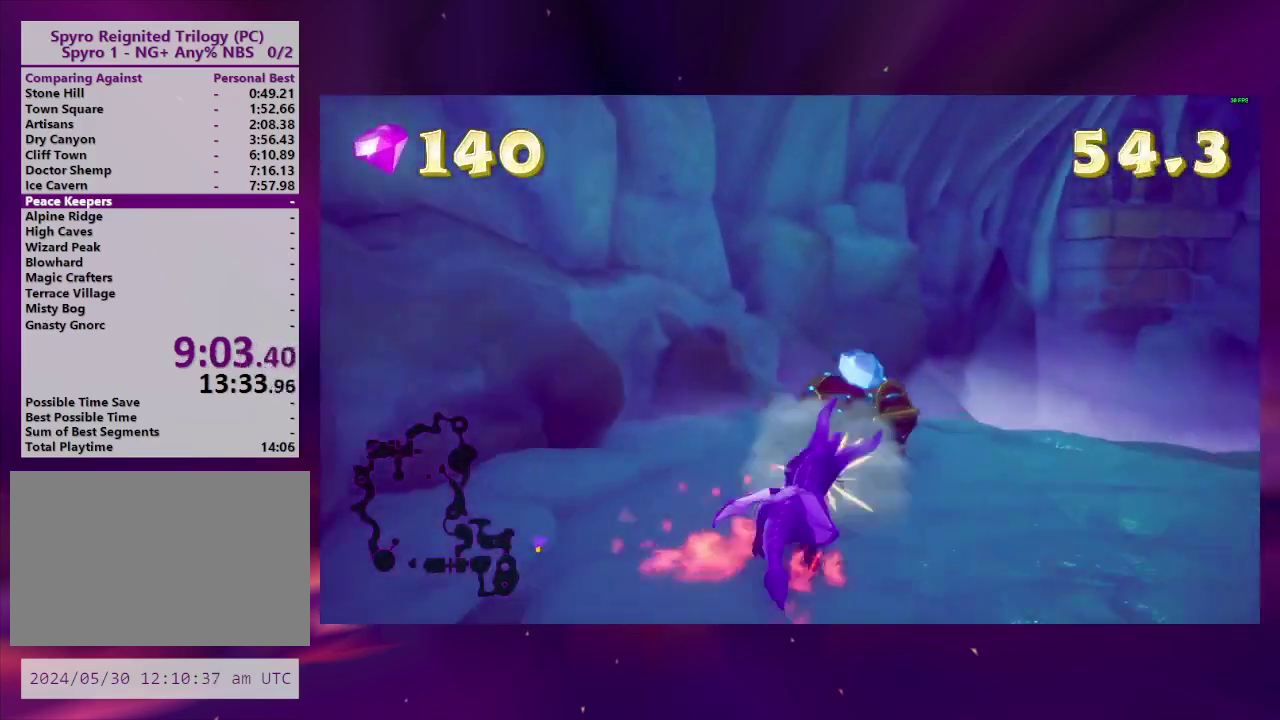
{"buttons": ["DPAD_DOWN", "DPAD_RIGHT"], "right_stick": "right", "events": [[67, "CIRCLE", "down"], [100, "L2", "down"], [167, "CIRCLE", "up"], [200, "L2", "up"], [367, "DPAD_RIGHT", "down"], [367, "right_stick", "right"], [400, "DPAD_DOWN", "down"]]}
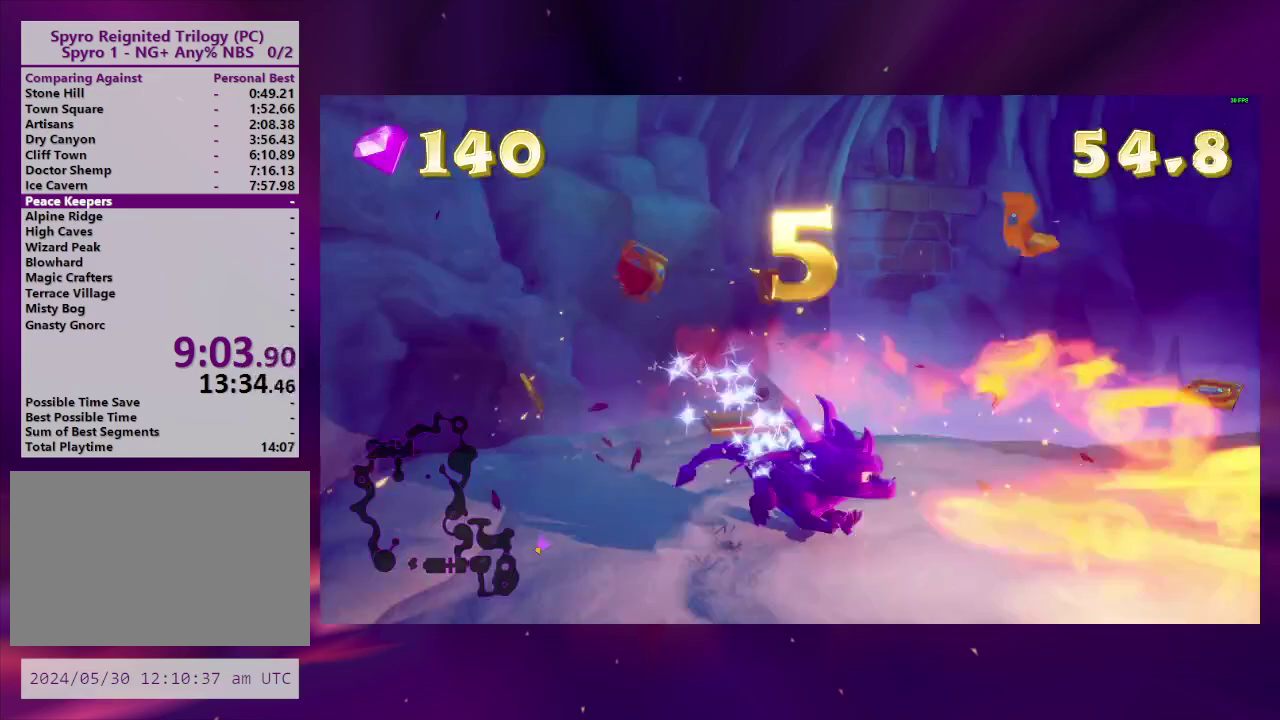
{"buttons": ["DPAD_LEFT"], "right_stick": "center", "events": [[100, "DPAD_DOWN", "up"], [167, "L2", "down"], [233, "DPAD_RIGHT", "up"], [300, "L2", "up"], [400, "right_stick", "center"], [500, "DPAD_LEFT", "down"]]}
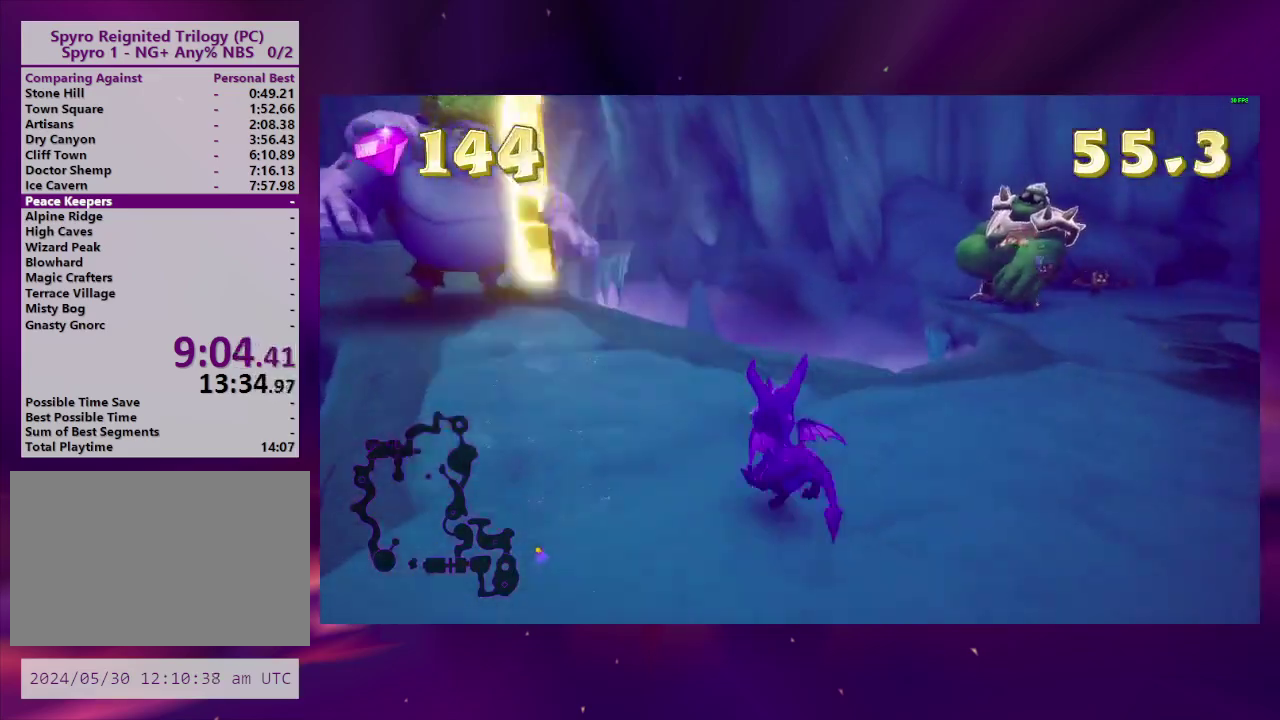
{"buttons": ["CIRCLE", "DPAD_LEFT"], "right_stick": "center", "events": [[200, "right_stick", "up-left"], [367, "right_stick", "center"], [433, "CIRCLE", "down"]]}
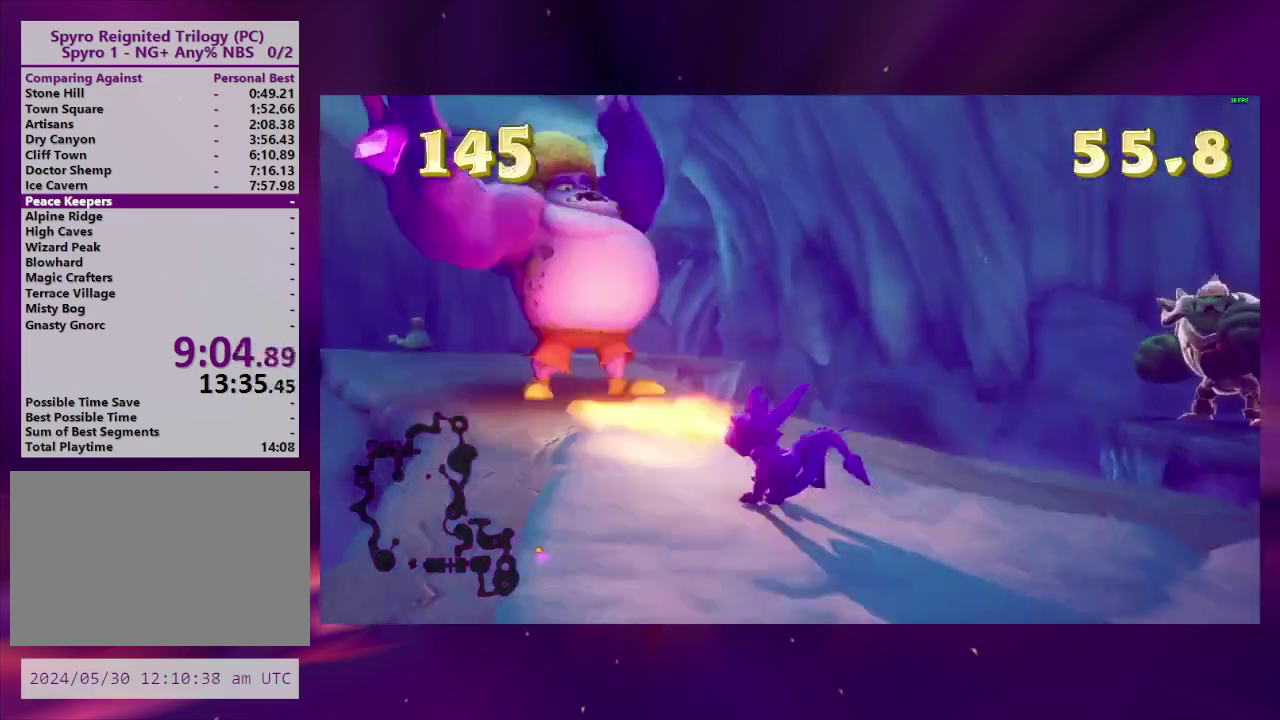
{"buttons": ["DPAD_LEFT"], "right_stick": "left", "events": [[67, "CIRCLE", "up"], [167, "CROSS", "down"], [333, "CROSS", "up"], [333, "DPAD_LEFT", "up"], [400, "right_stick", "left"], [500, "DPAD_LEFT", "down"]]}
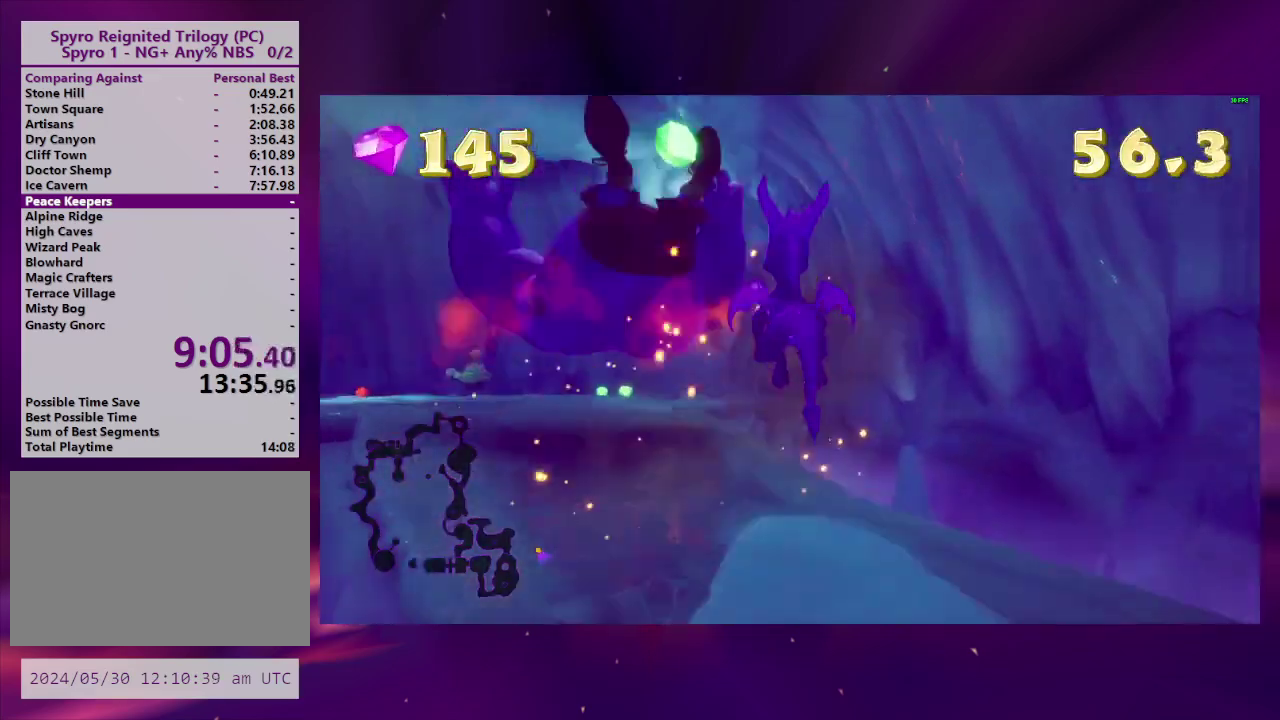
{"buttons": [], "right_stick": "center", "events": [[67, "DPAD_LEFT", "up"], [267, "right_stick", "center"]]}
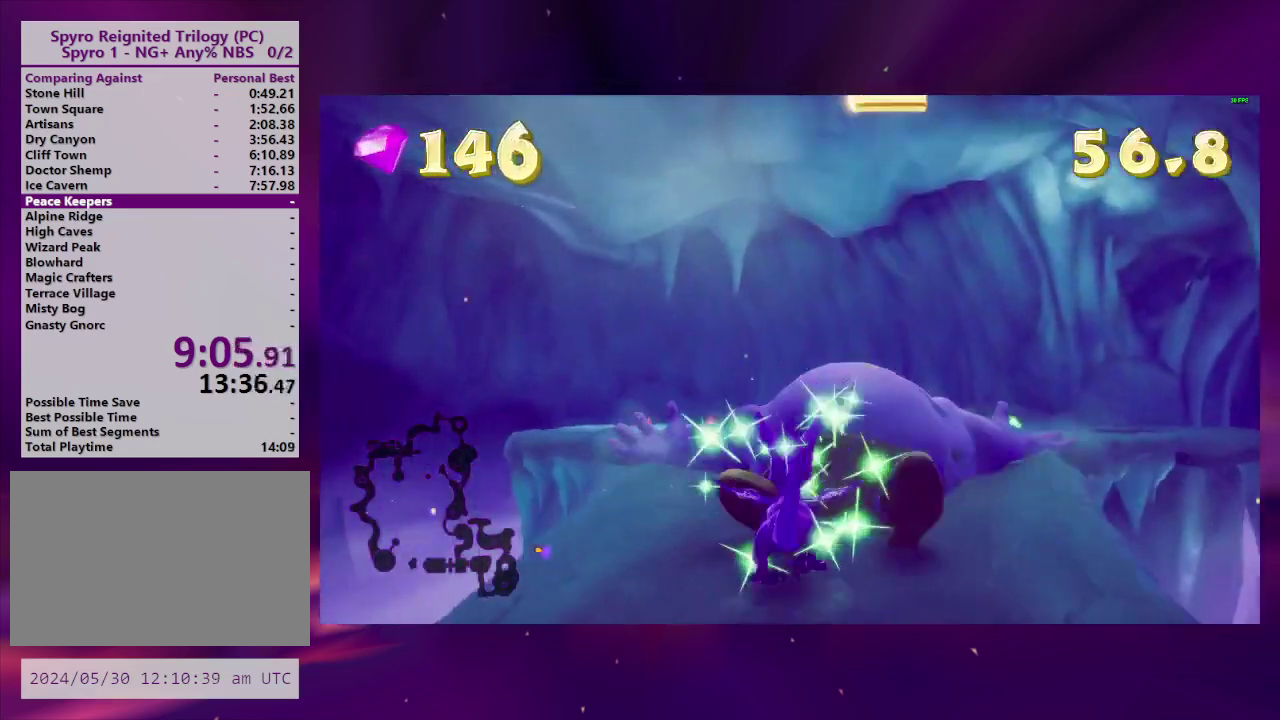
{"buttons": [], "right_stick": "center", "events": [[100, "DPAD_RIGHT", "down"], [367, "DPAD_RIGHT", "up"]]}
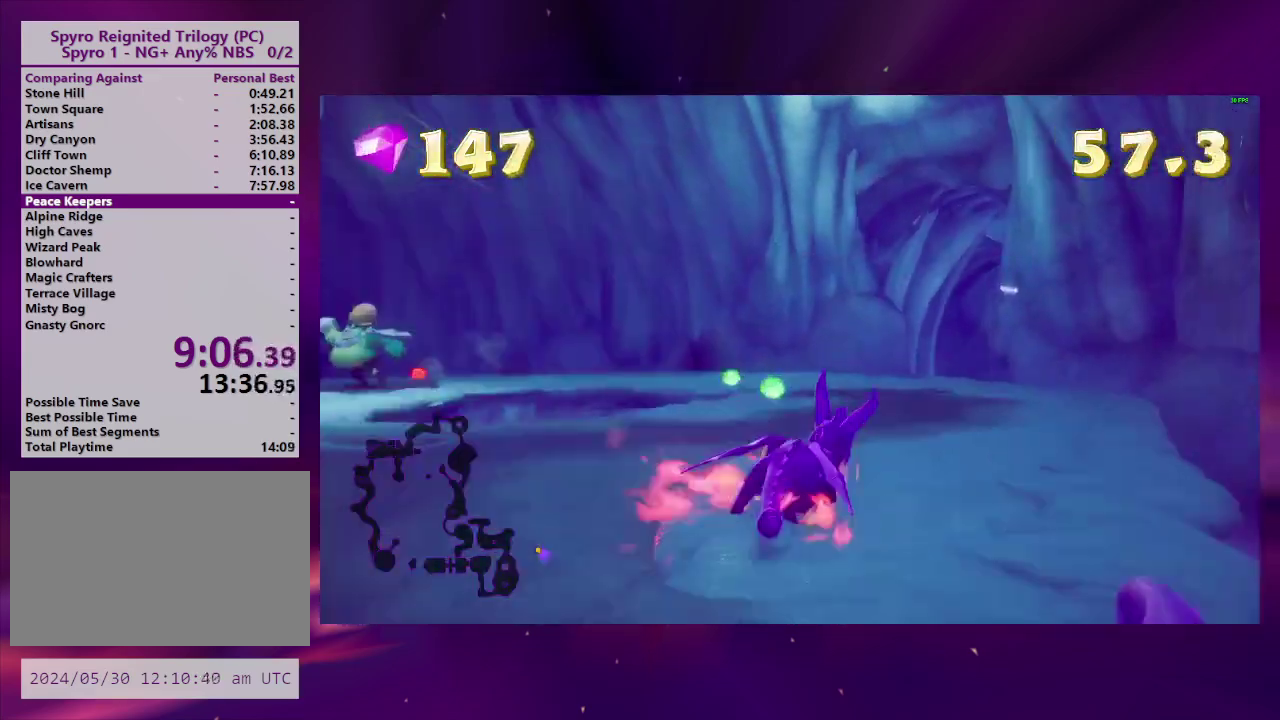
{"buttons": ["DPAD_RIGHT"], "right_stick": "center", "events": [[67, "DPAD_LEFT", "down"], [167, "DPAD_LEFT", "up"], [400, "DPAD_RIGHT", "down"]]}
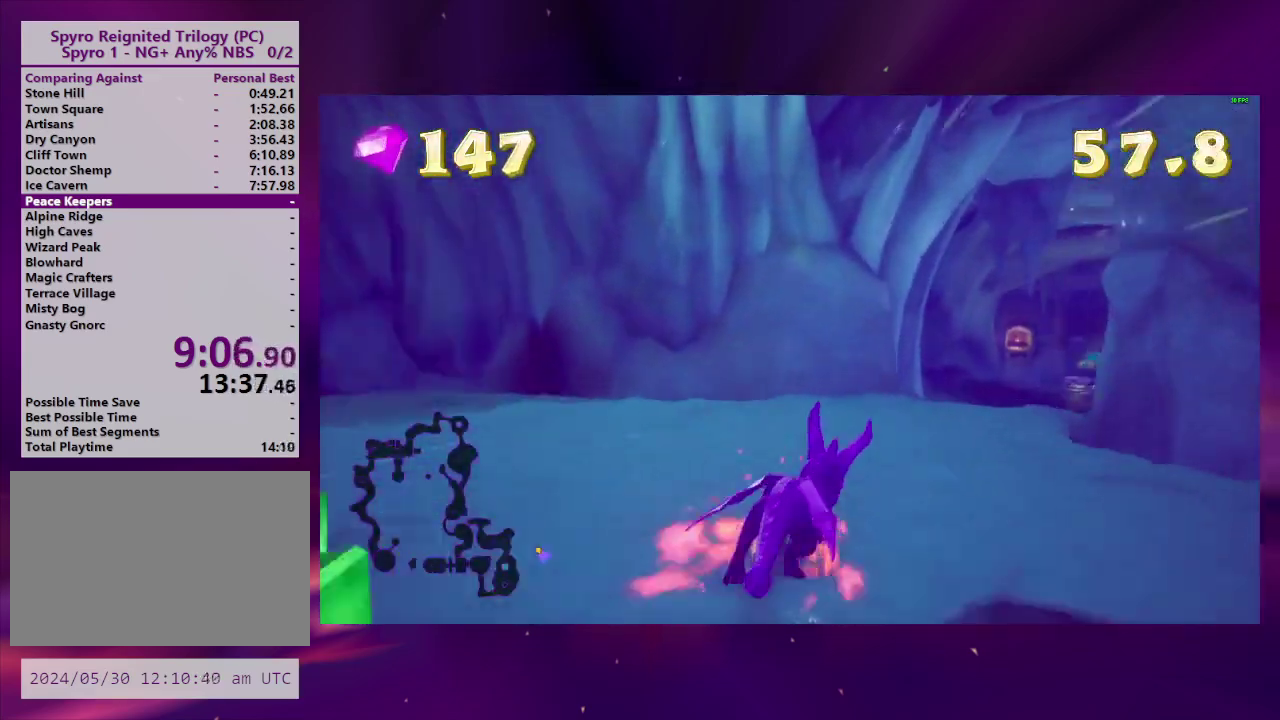
{"buttons": [], "right_stick": "center", "events": [[167, "DPAD_RIGHT", "up"], [300, "DPAD_LEFT", "down"], [367, "DPAD_LEFT", "up"]]}